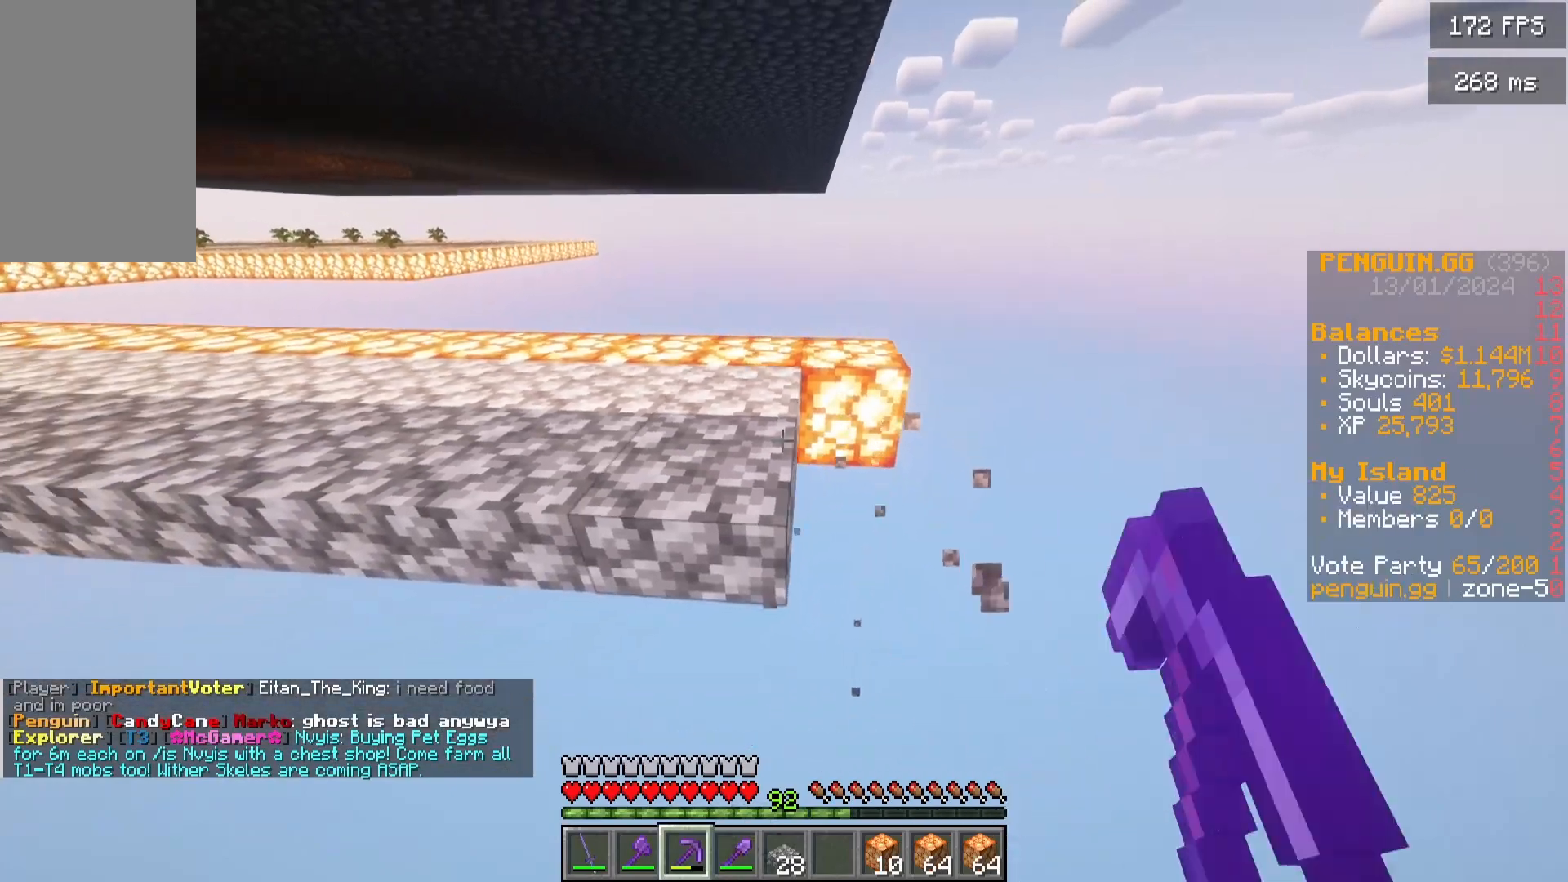
Gameplay with keyboard and mouse; each line is a JSON object with the keys and mouse buttons held at the frame after it. "events" lists presses ("down") and releases ("up") of "a", "d", "s", "w", "mouse_left" and "mouse_right" between this image and that frame as [ms after this image, input, new state], when the widget could be followed in between. "mouse_left", "mouse_right" = the "left", "right" buttons of the "mouse" list. No other keys are recorded. Fast repeated clicks can show as one long hold. Mouse movement is not recorded.
{"keys": [], "mouse": [], "events": []}
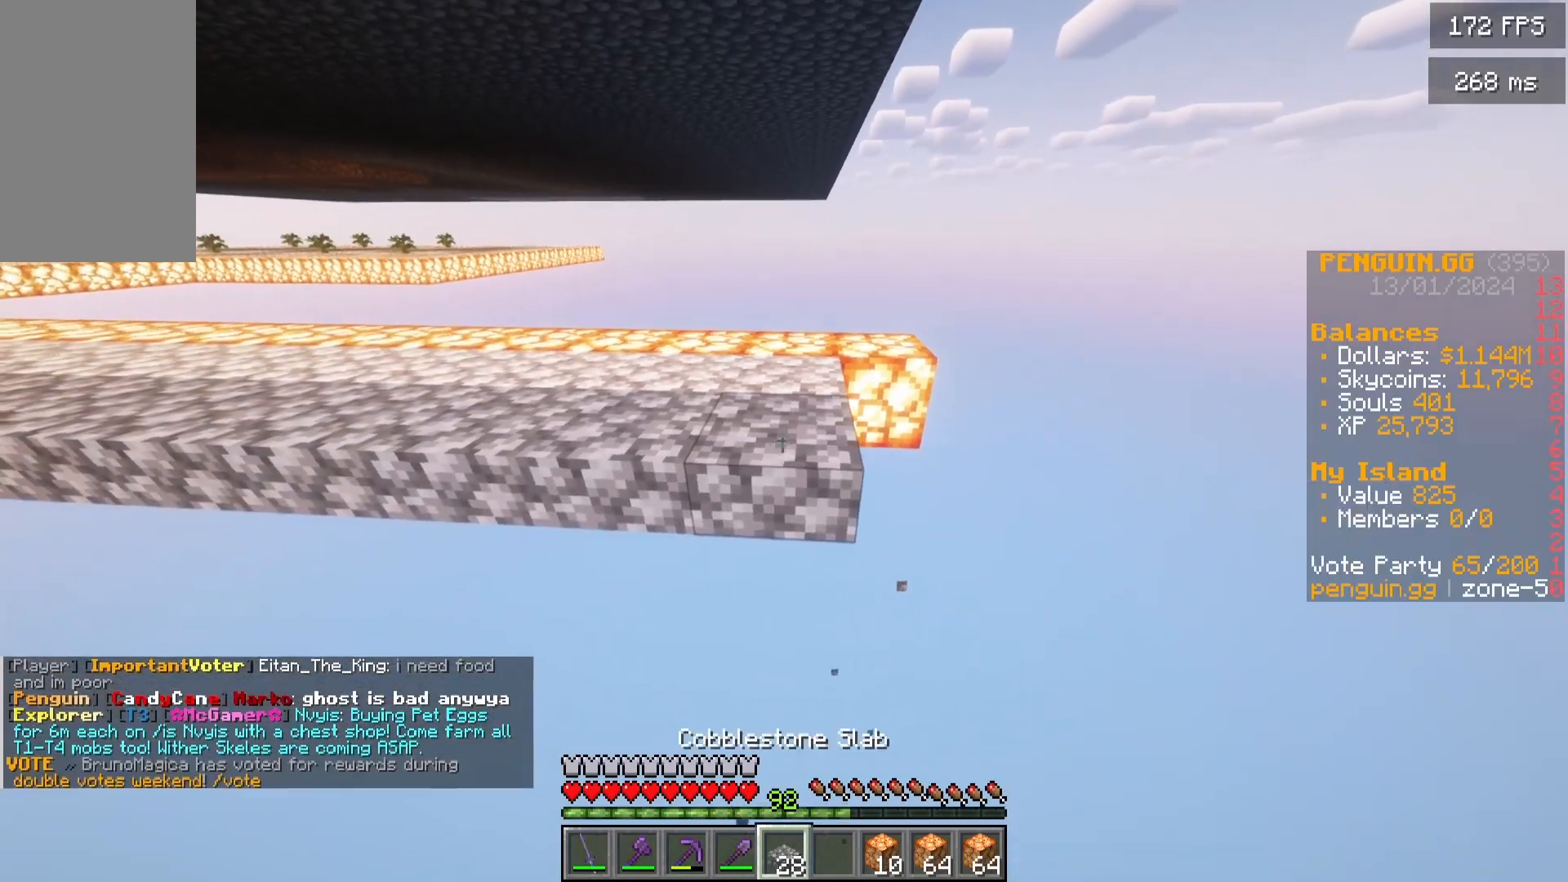
{"keys": [], "mouse": []}
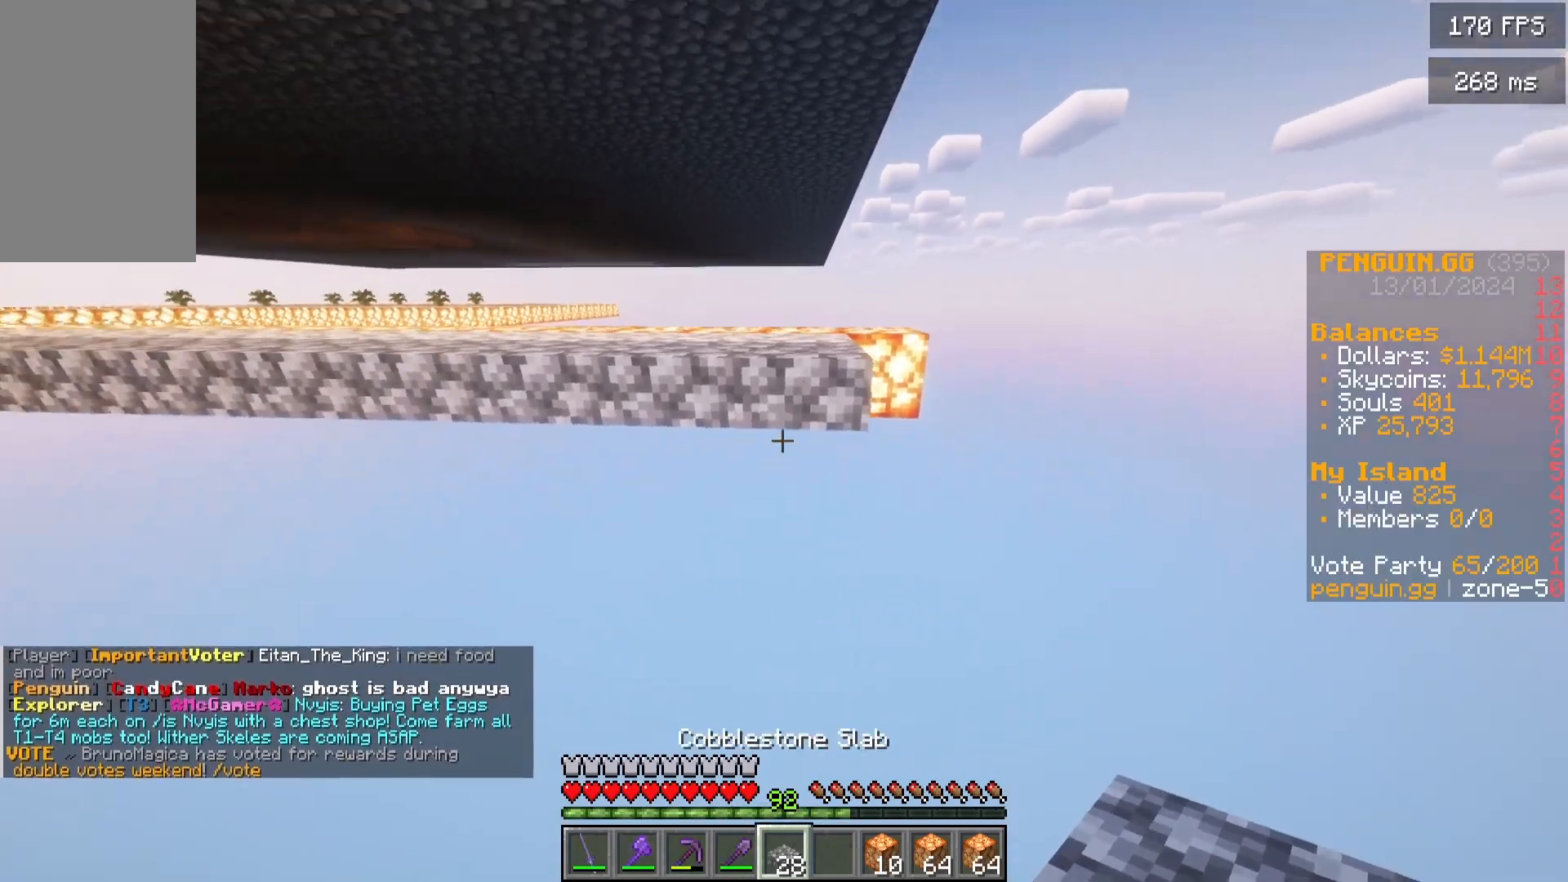
{"keys": ["a"], "mouse": []}
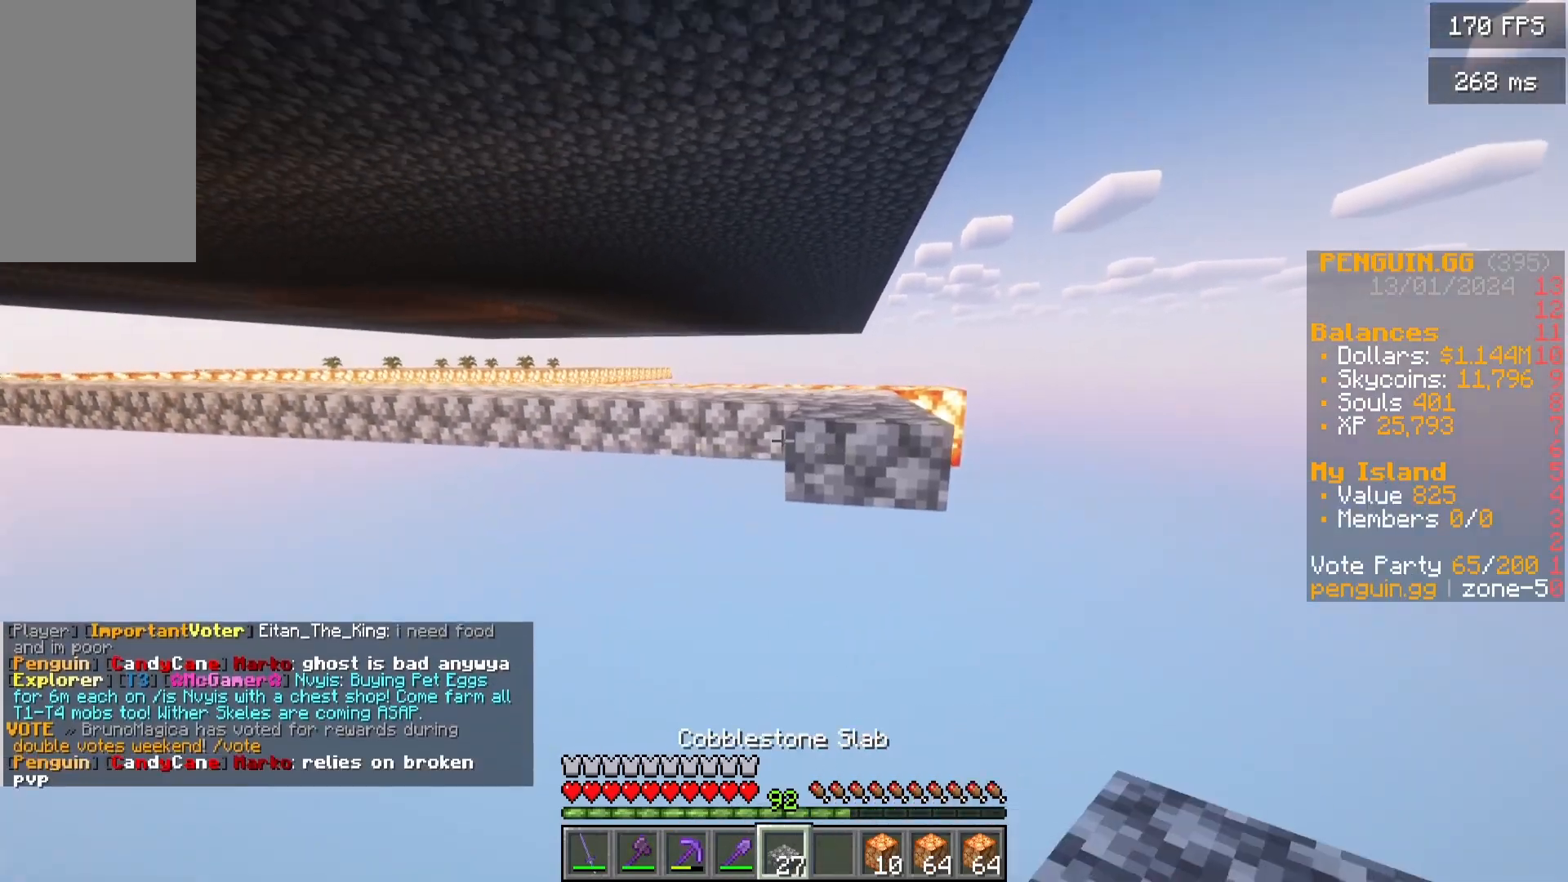
{"keys": [], "mouse": []}
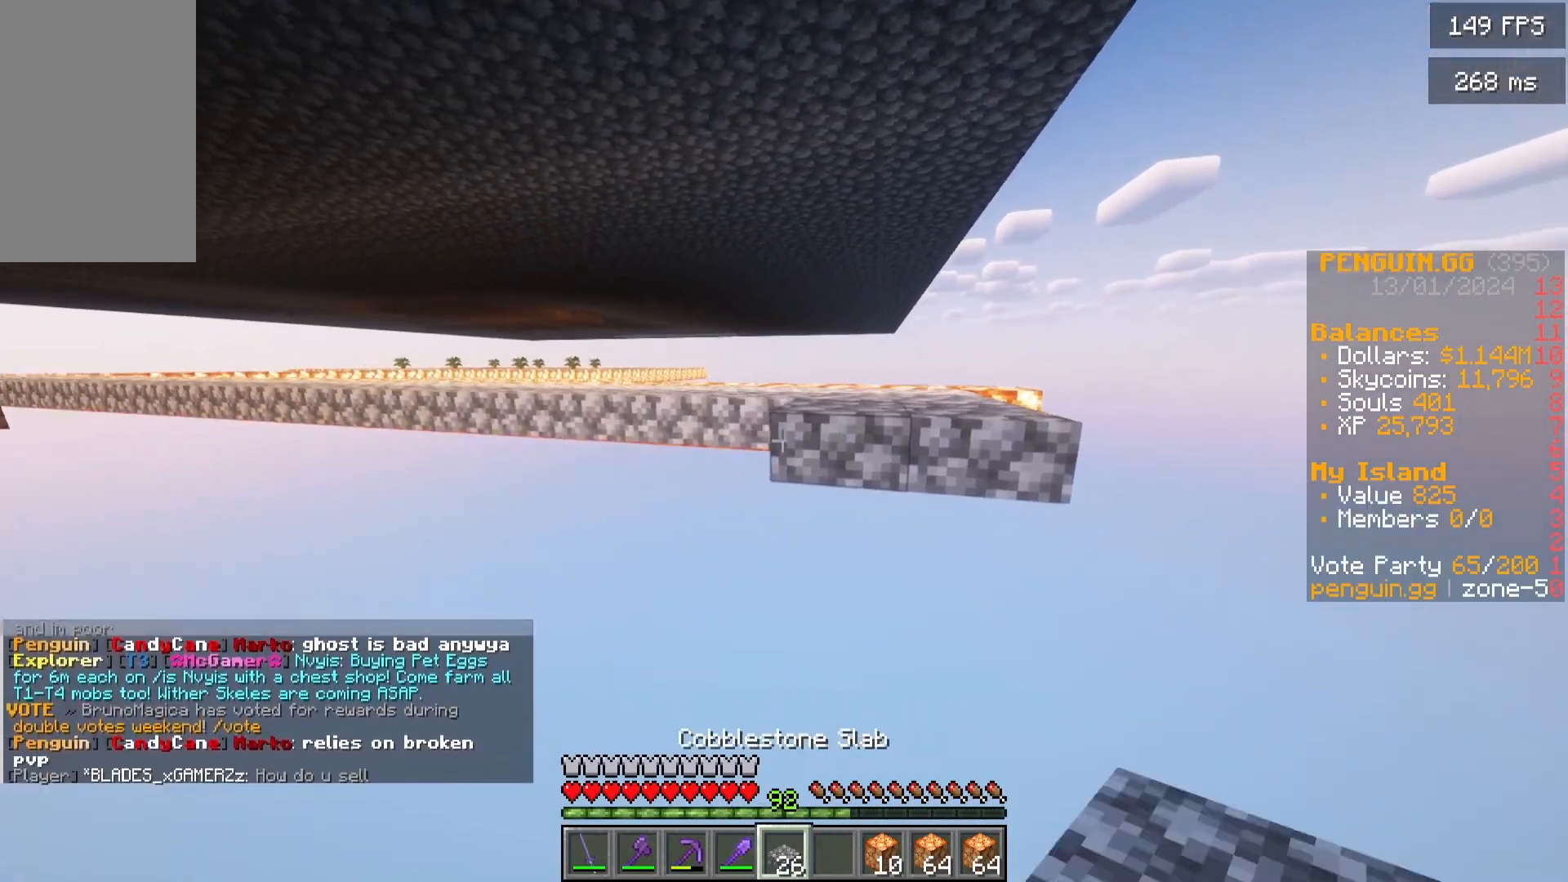
{"keys": [], "mouse": []}
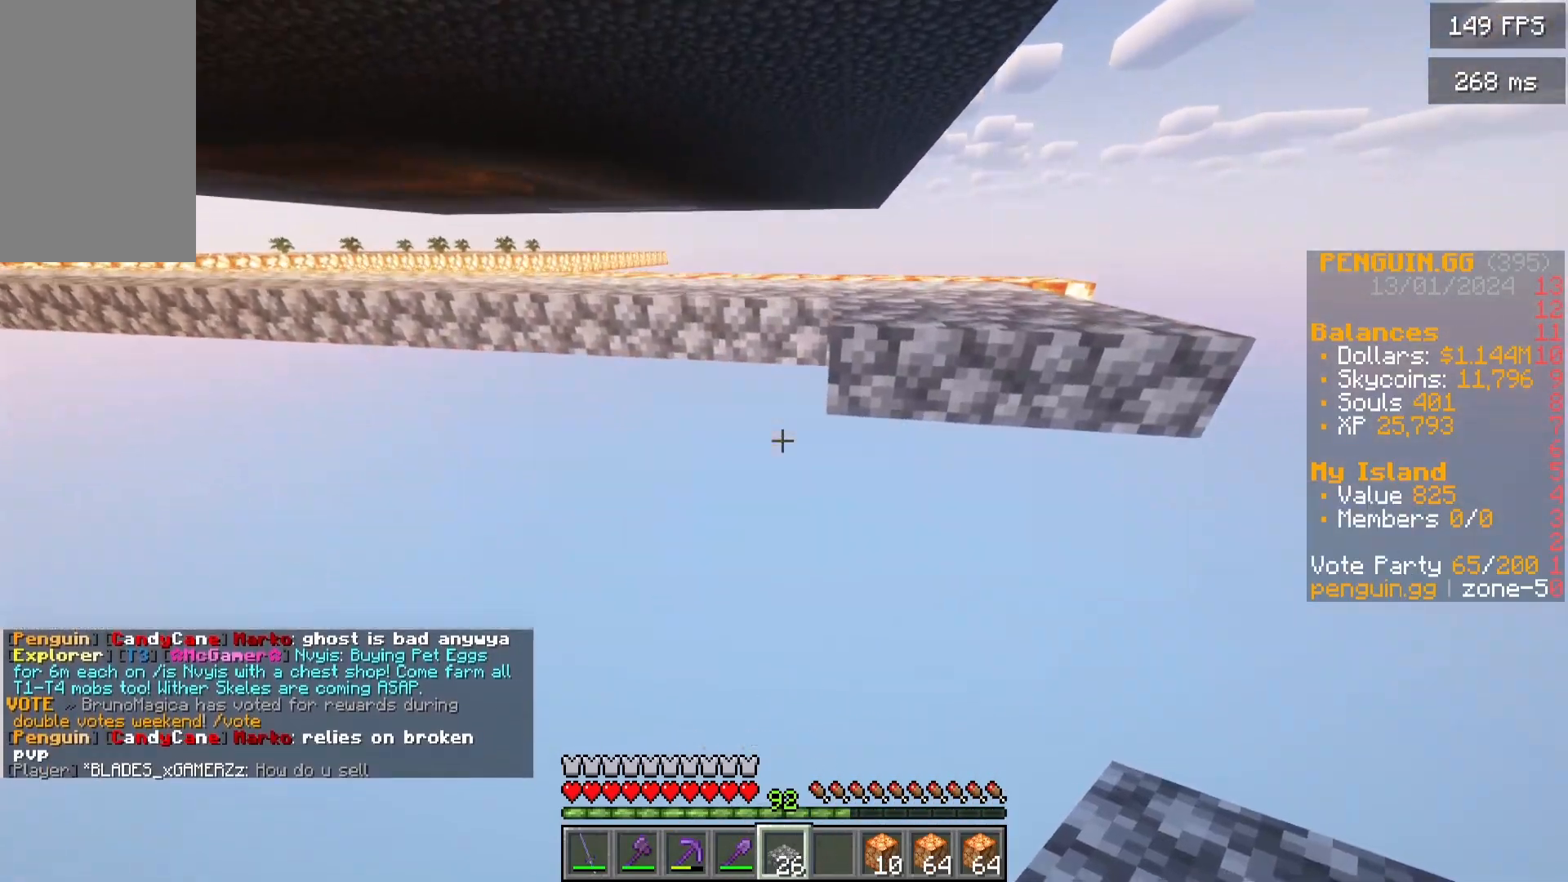
{"keys": [], "mouse": [], "events": []}
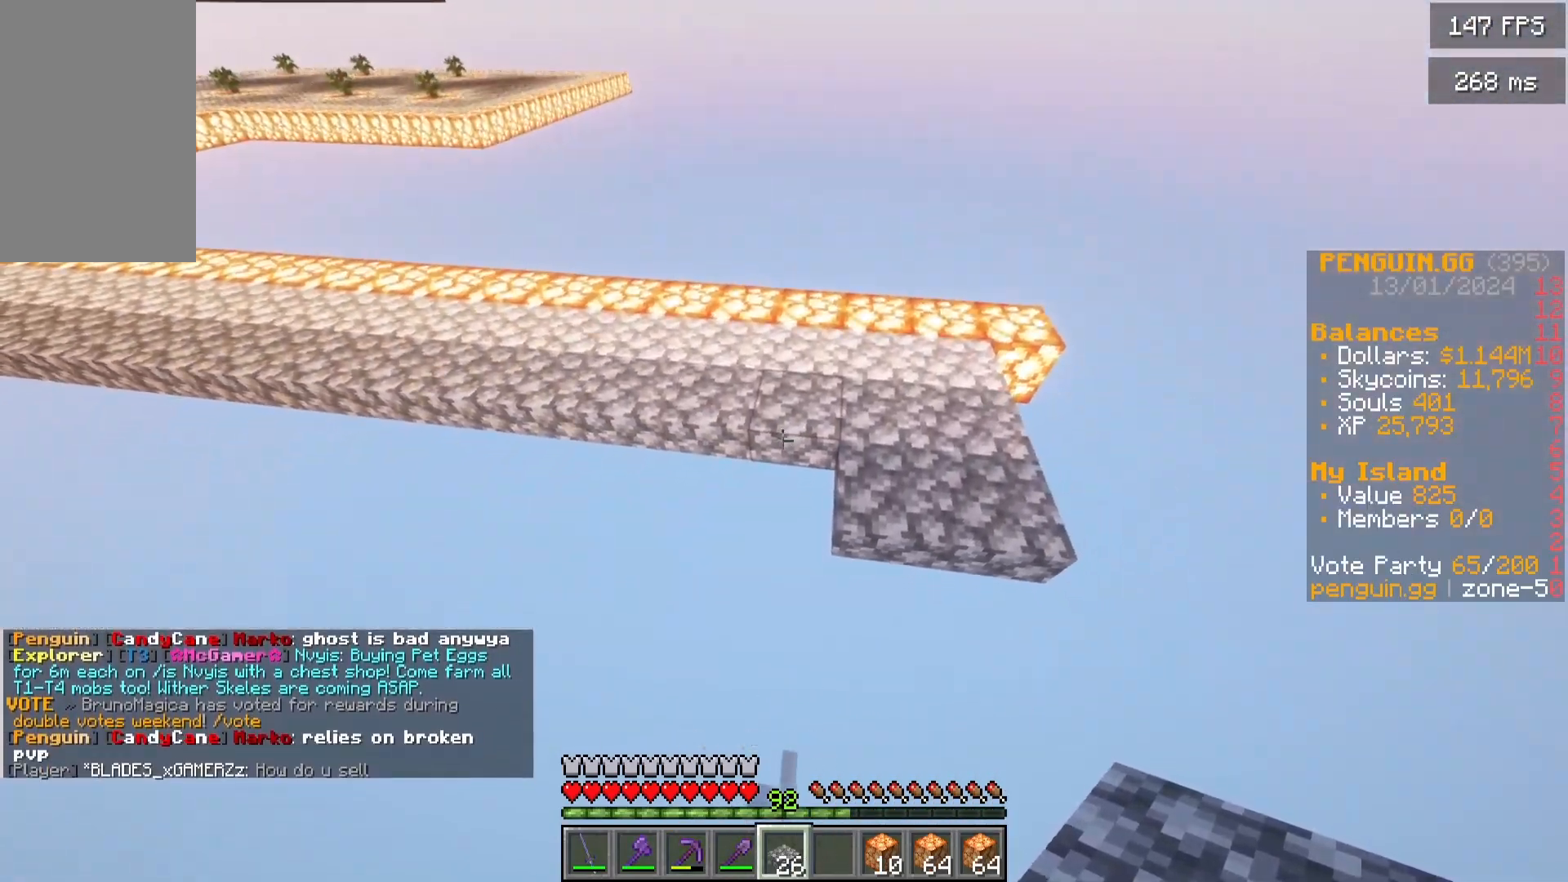
{"keys": [], "mouse": [], "events": [[183, "s", "down"], [233, "d", "down"], [350, "s", "up"], [400, "d", "up"]]}
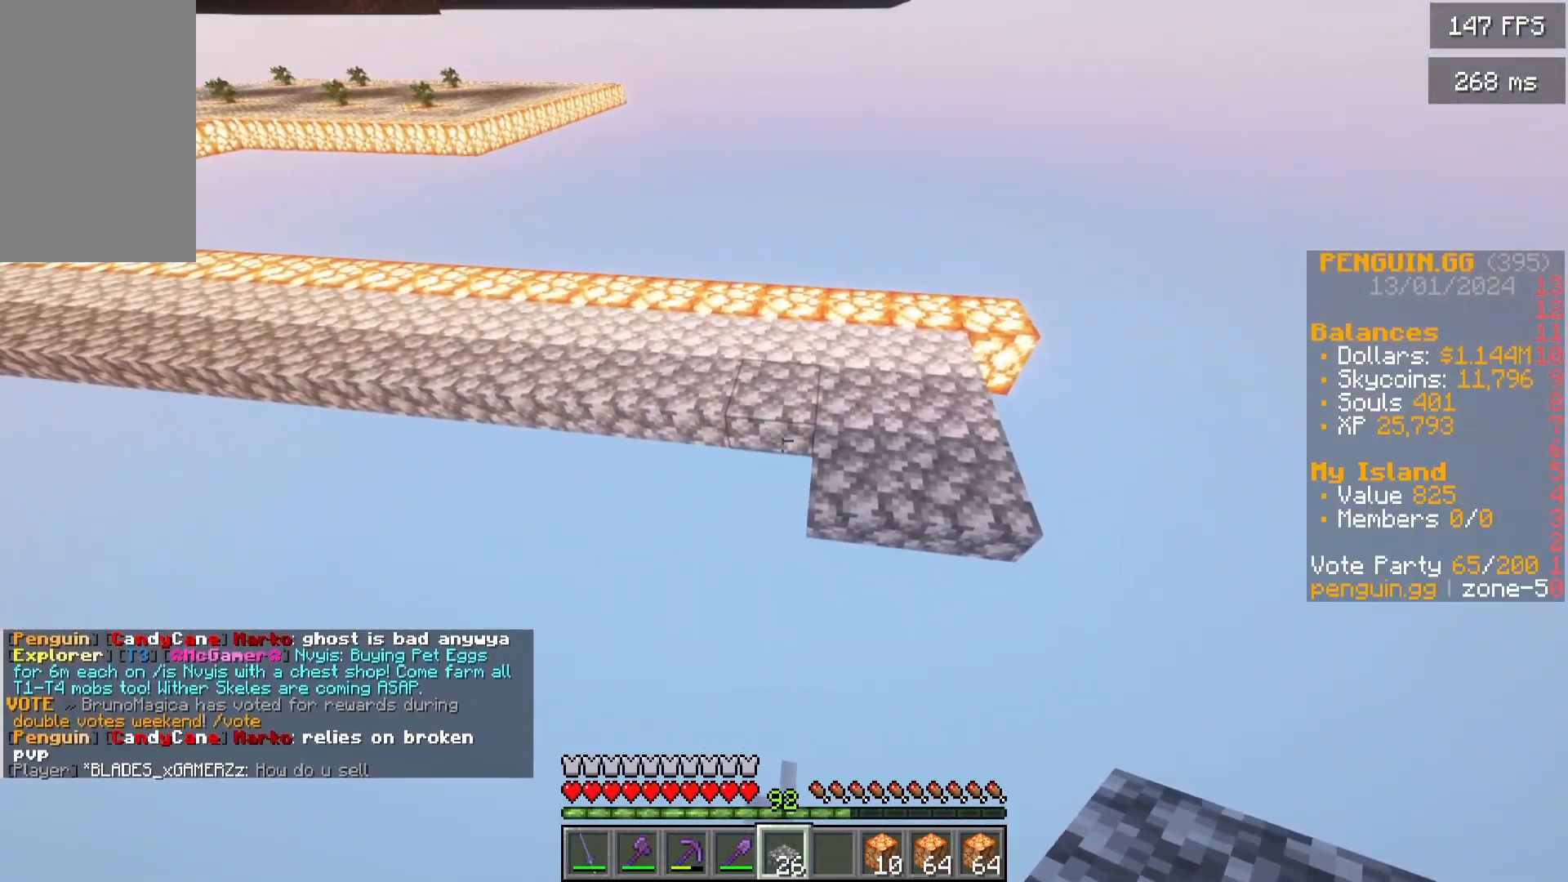
{"keys": ["s"], "mouse": []}
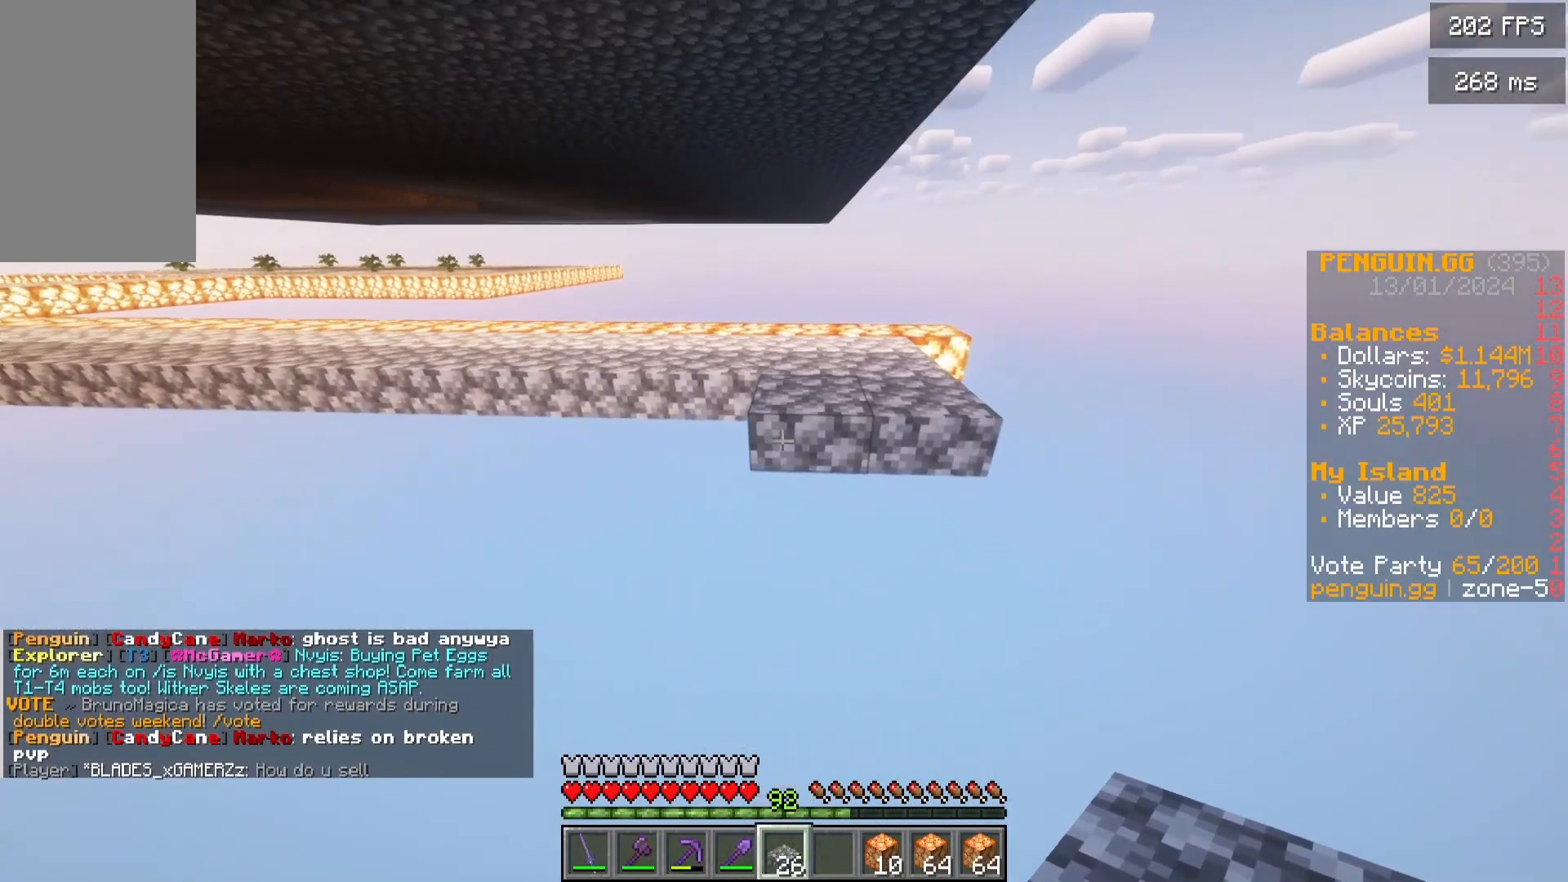
{"keys": ["d", "w"], "mouse": []}
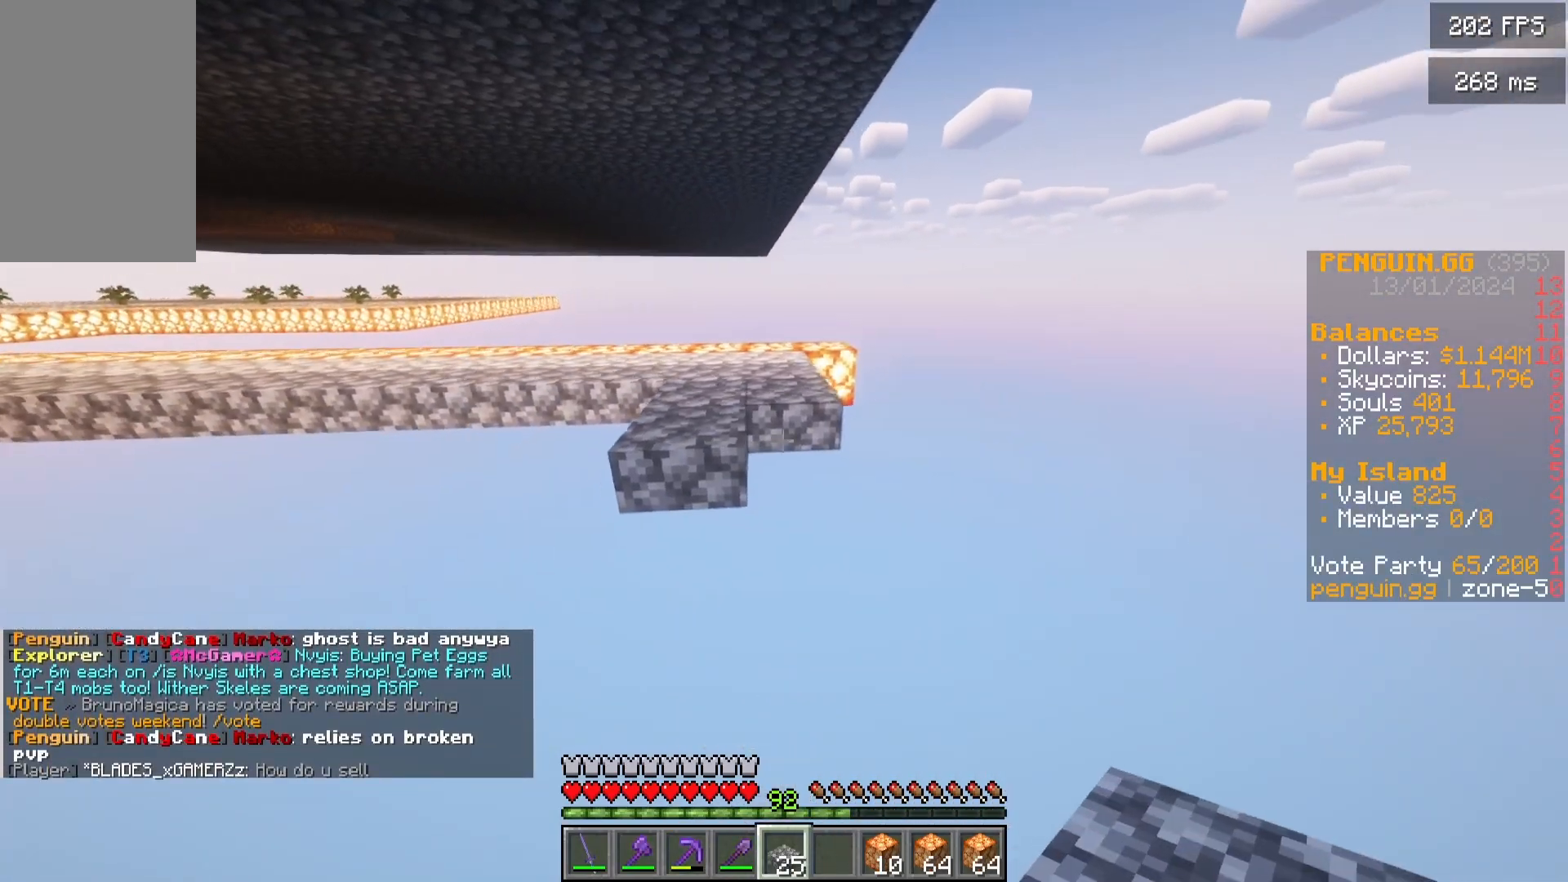
{"keys": ["a"], "mouse": []}
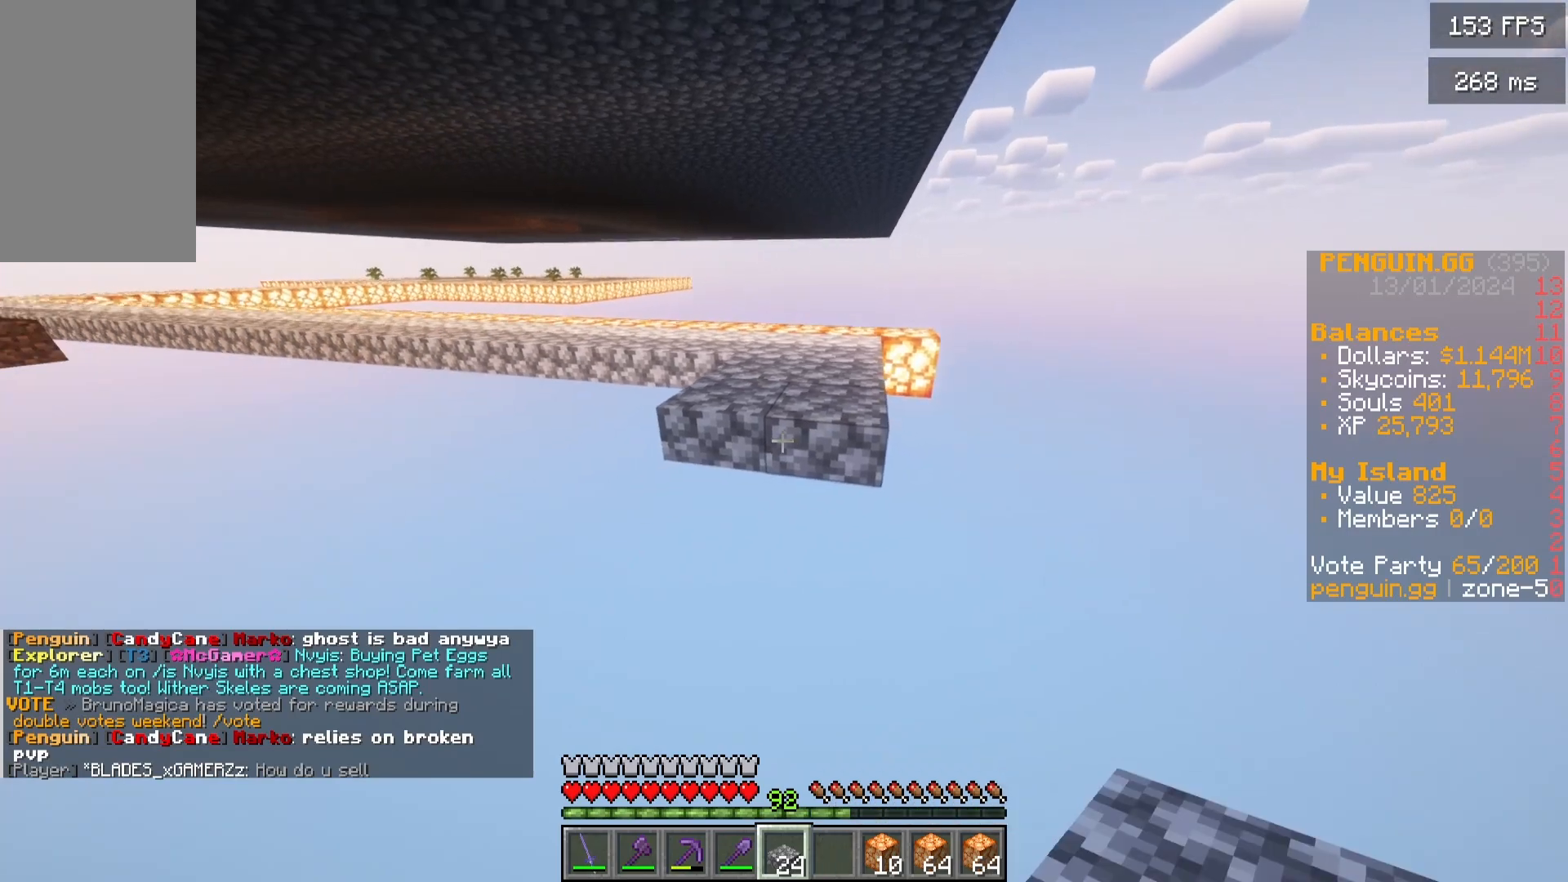
{"keys": ["a"], "mouse": []}
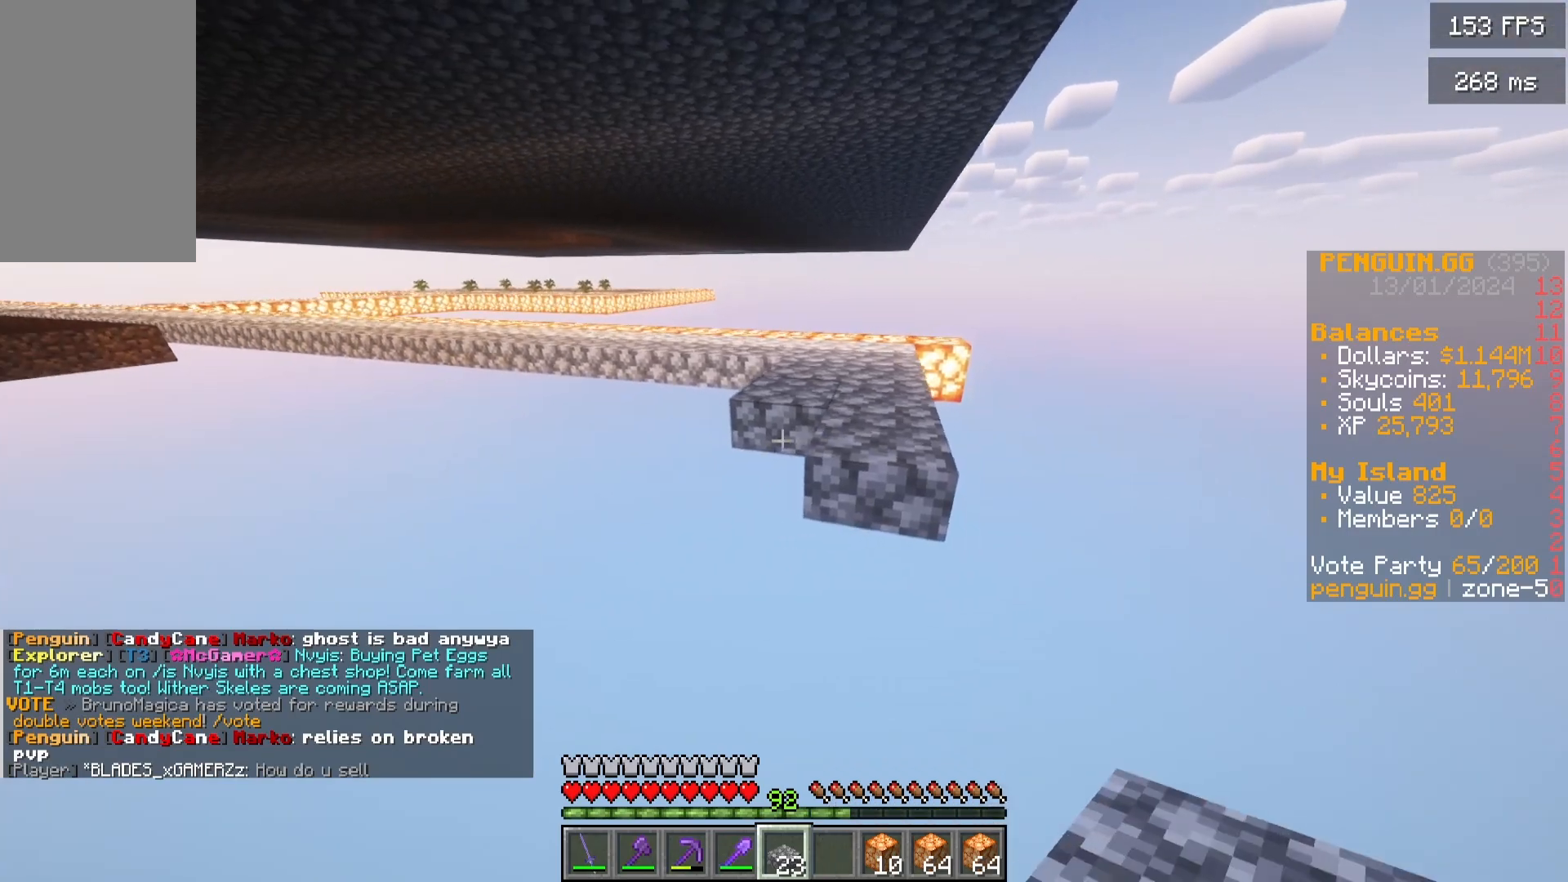
{"keys": [], "mouse": ["right"]}
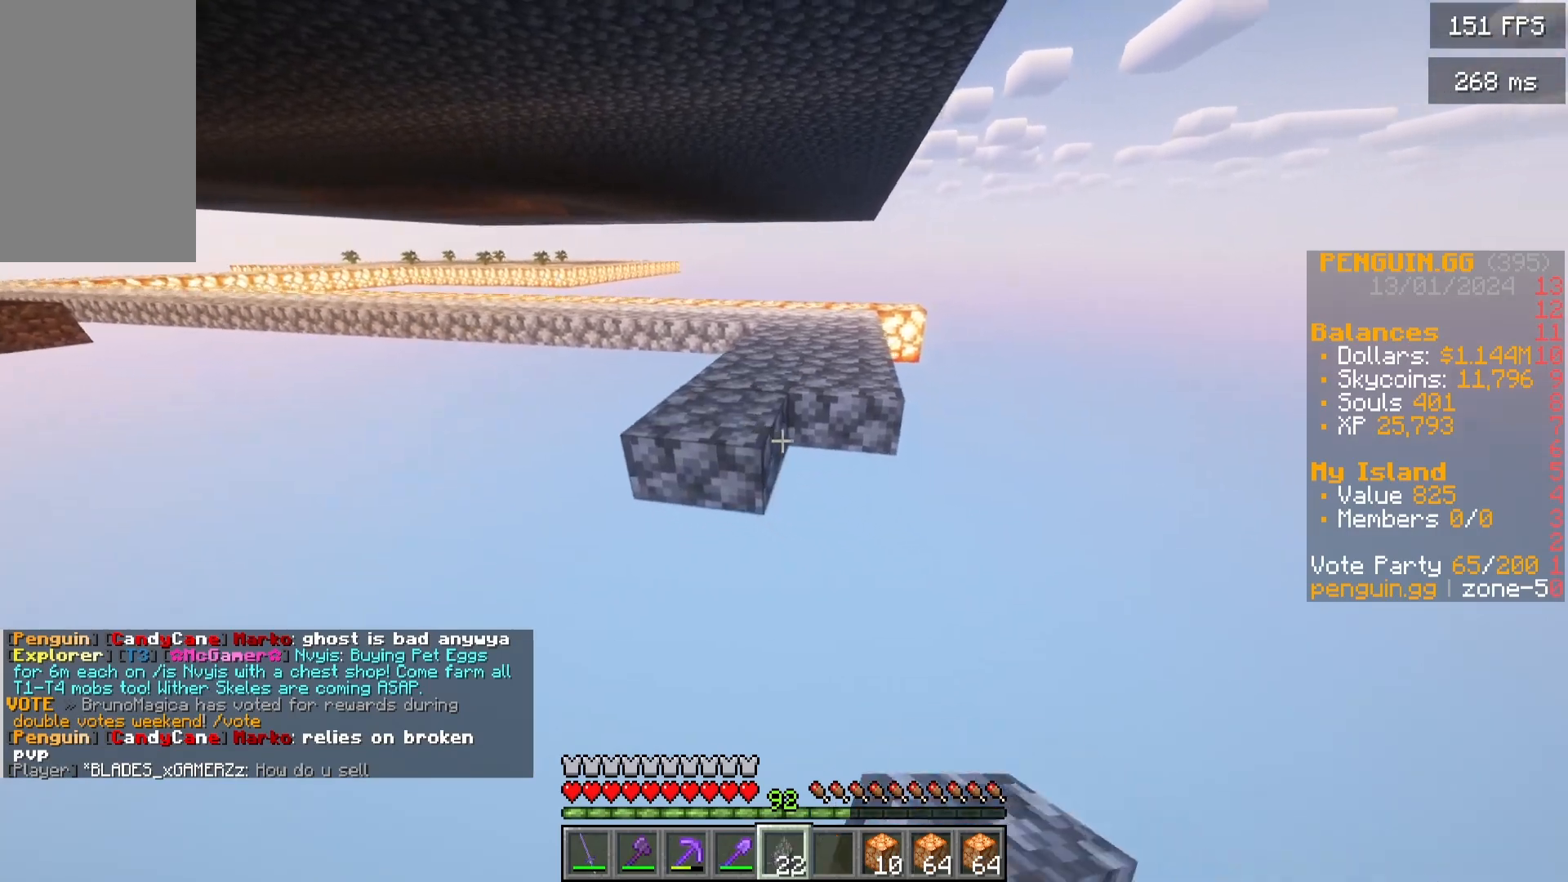
{"keys": ["w"], "mouse": []}
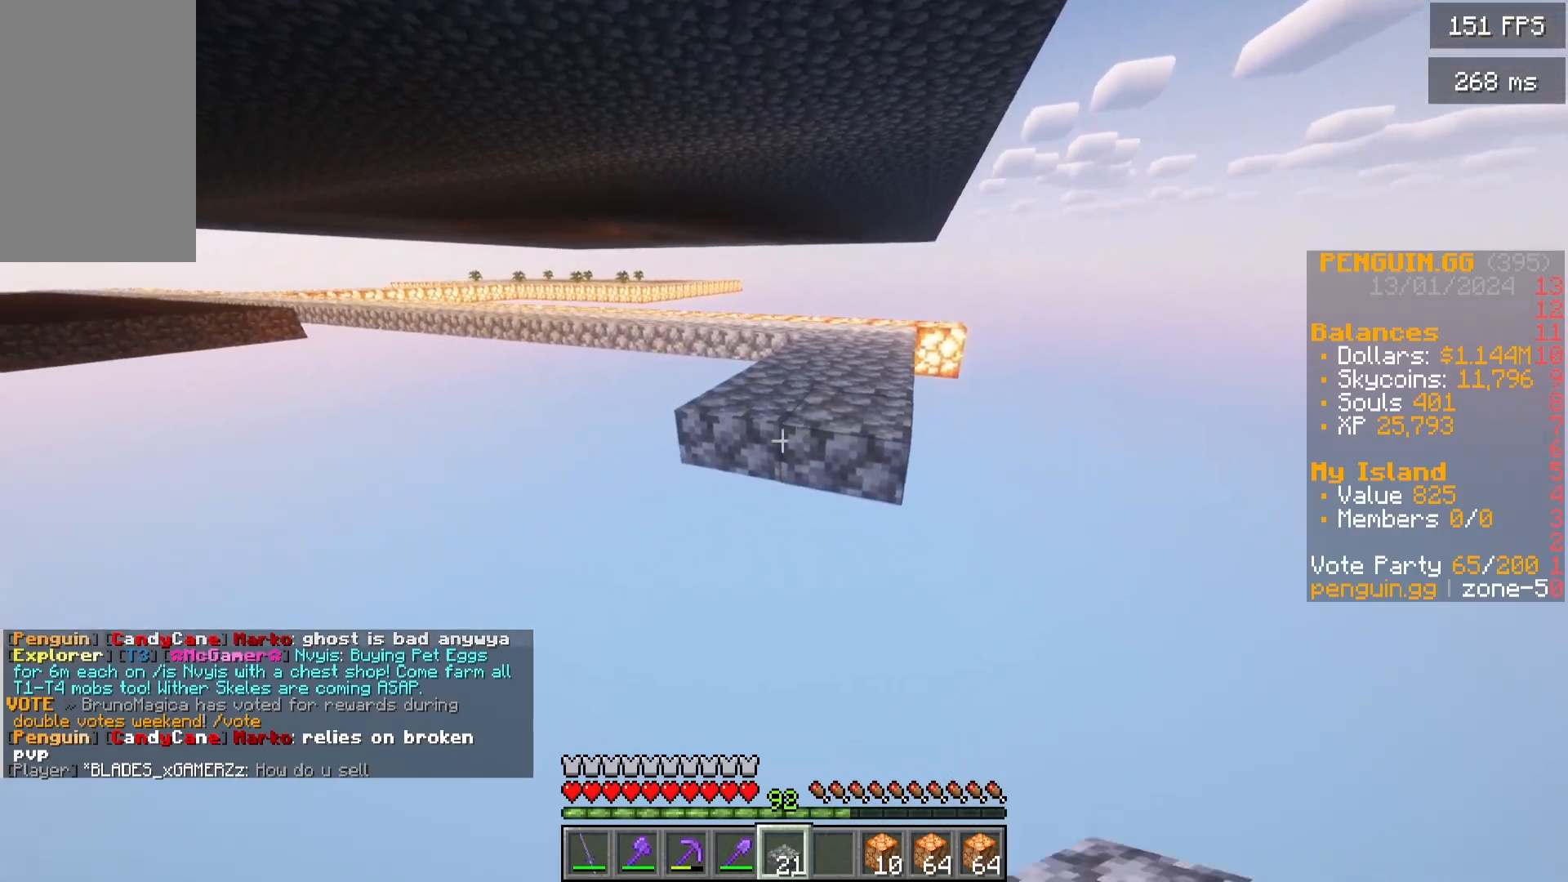
{"keys": ["a", "s"], "mouse": []}
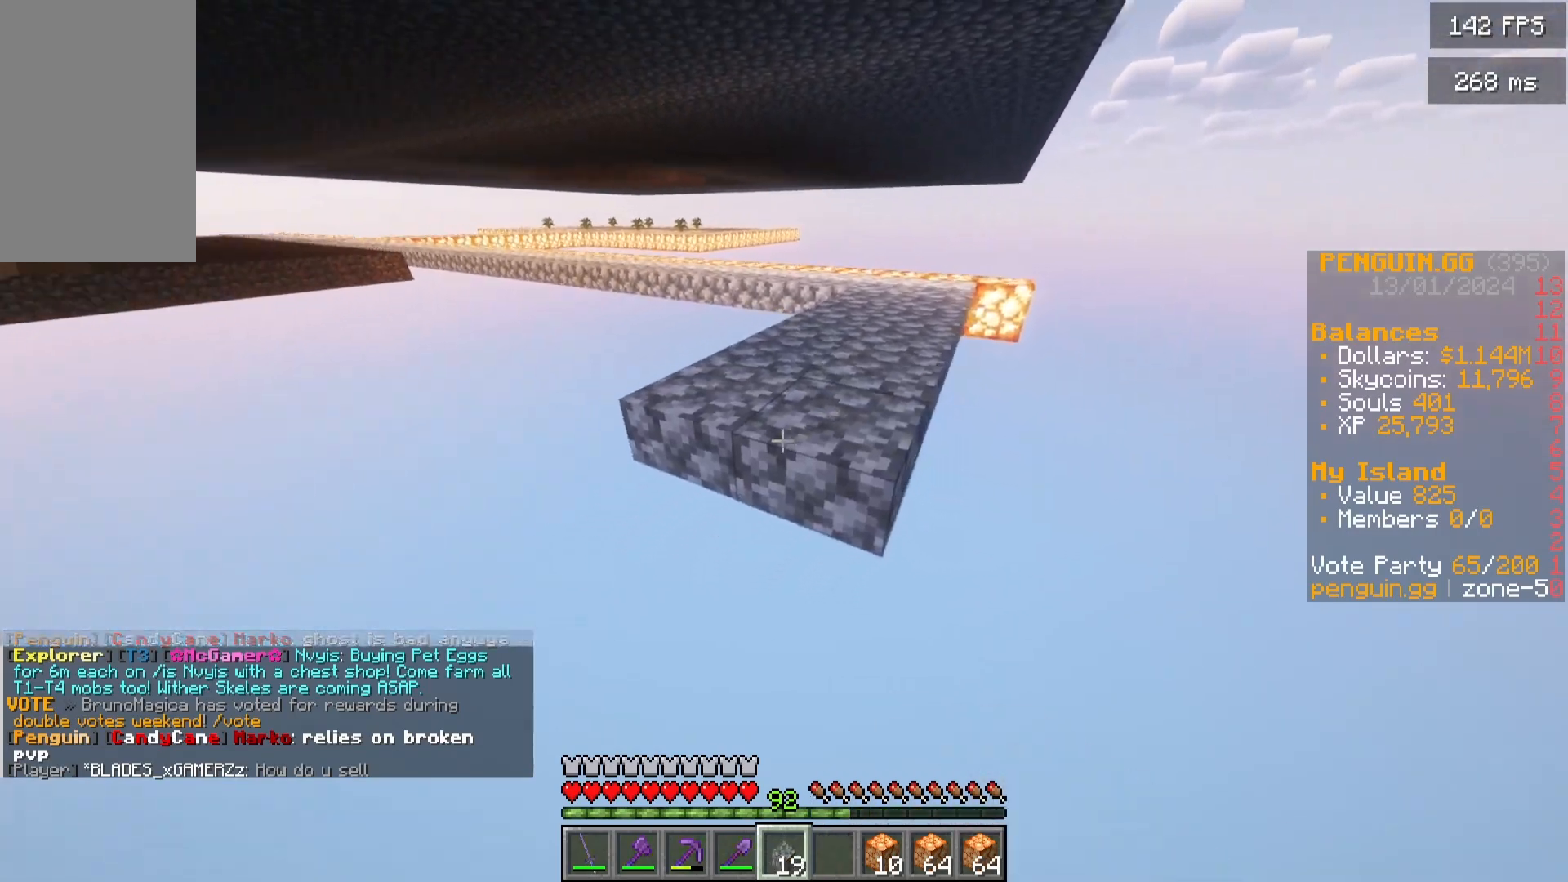
{"keys": ["a"], "mouse": ["right"]}
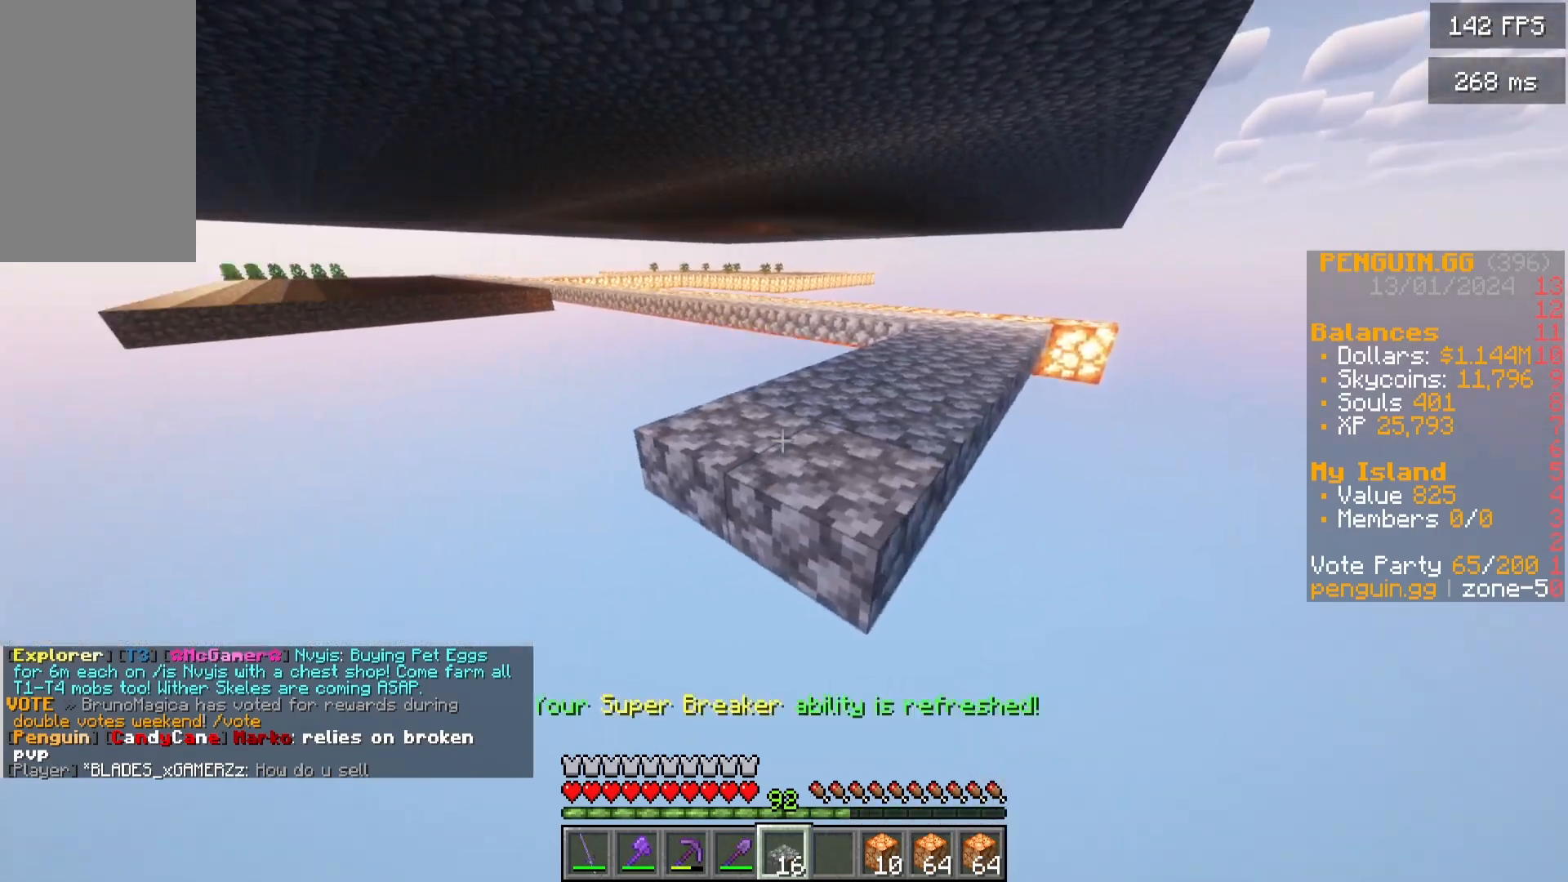
{"keys": ["d"], "mouse": [], "events": [[33, "mouse_right", "up"], [150, "a", "up"], [400, "d", "down"]]}
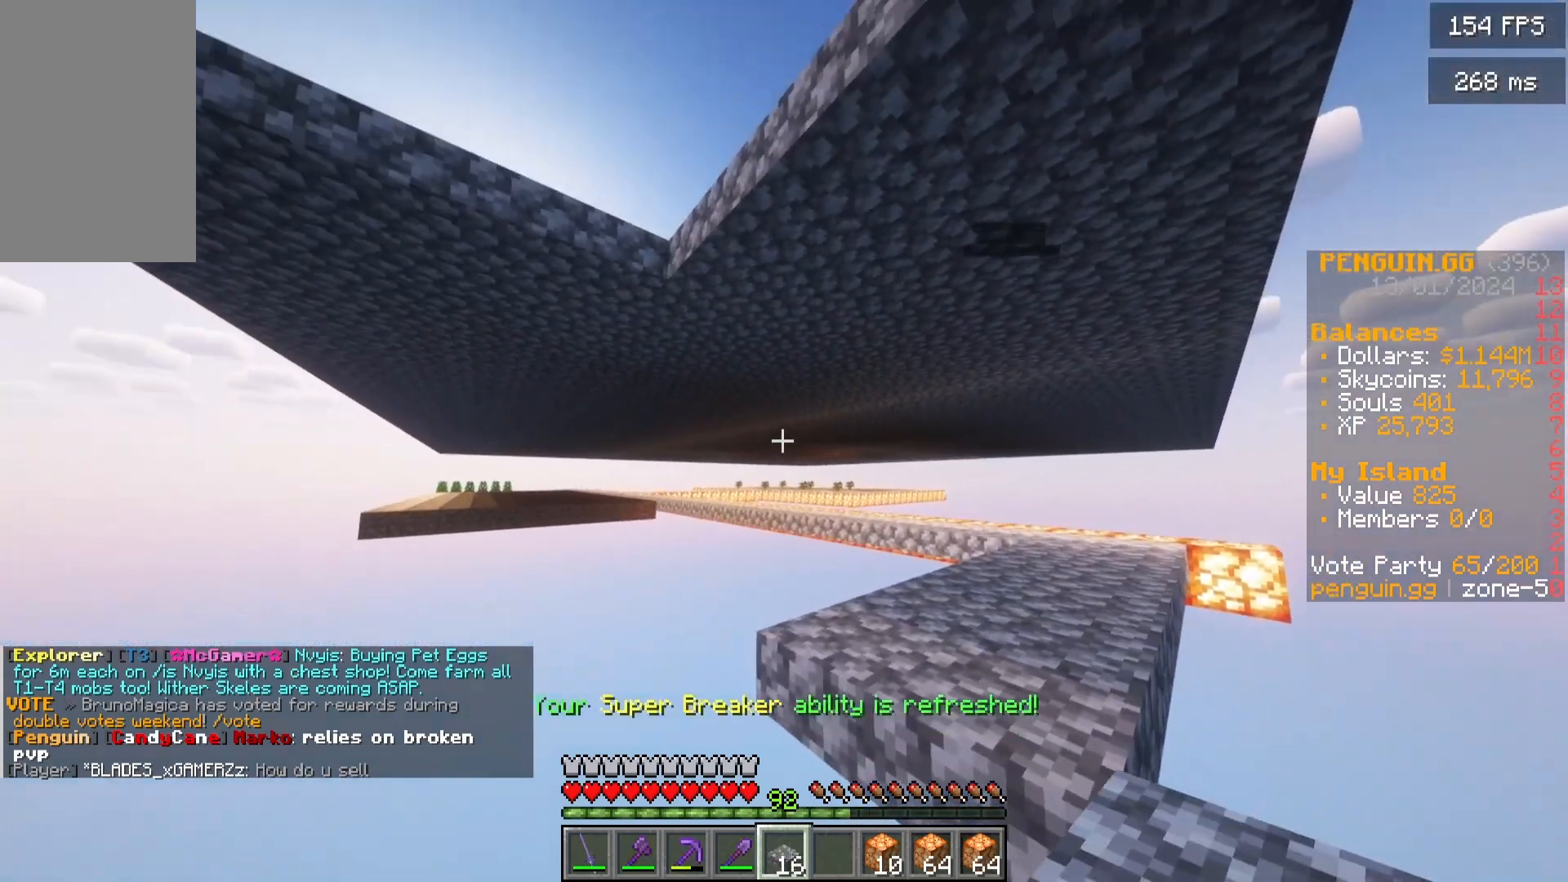
{"keys": [], "mouse": []}
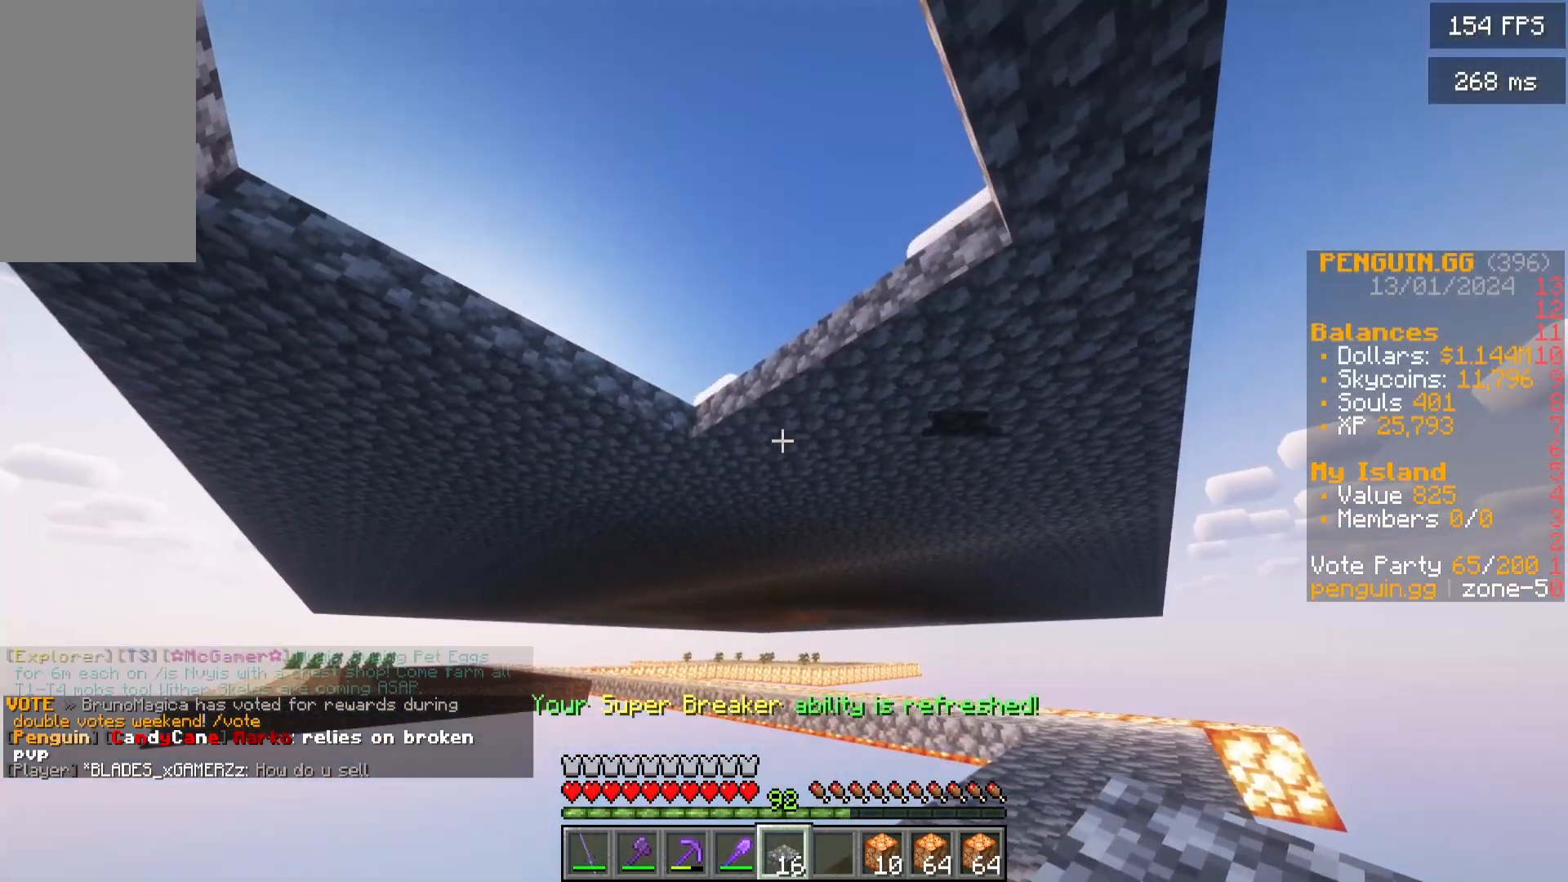
{"keys": [], "mouse": [], "events": []}
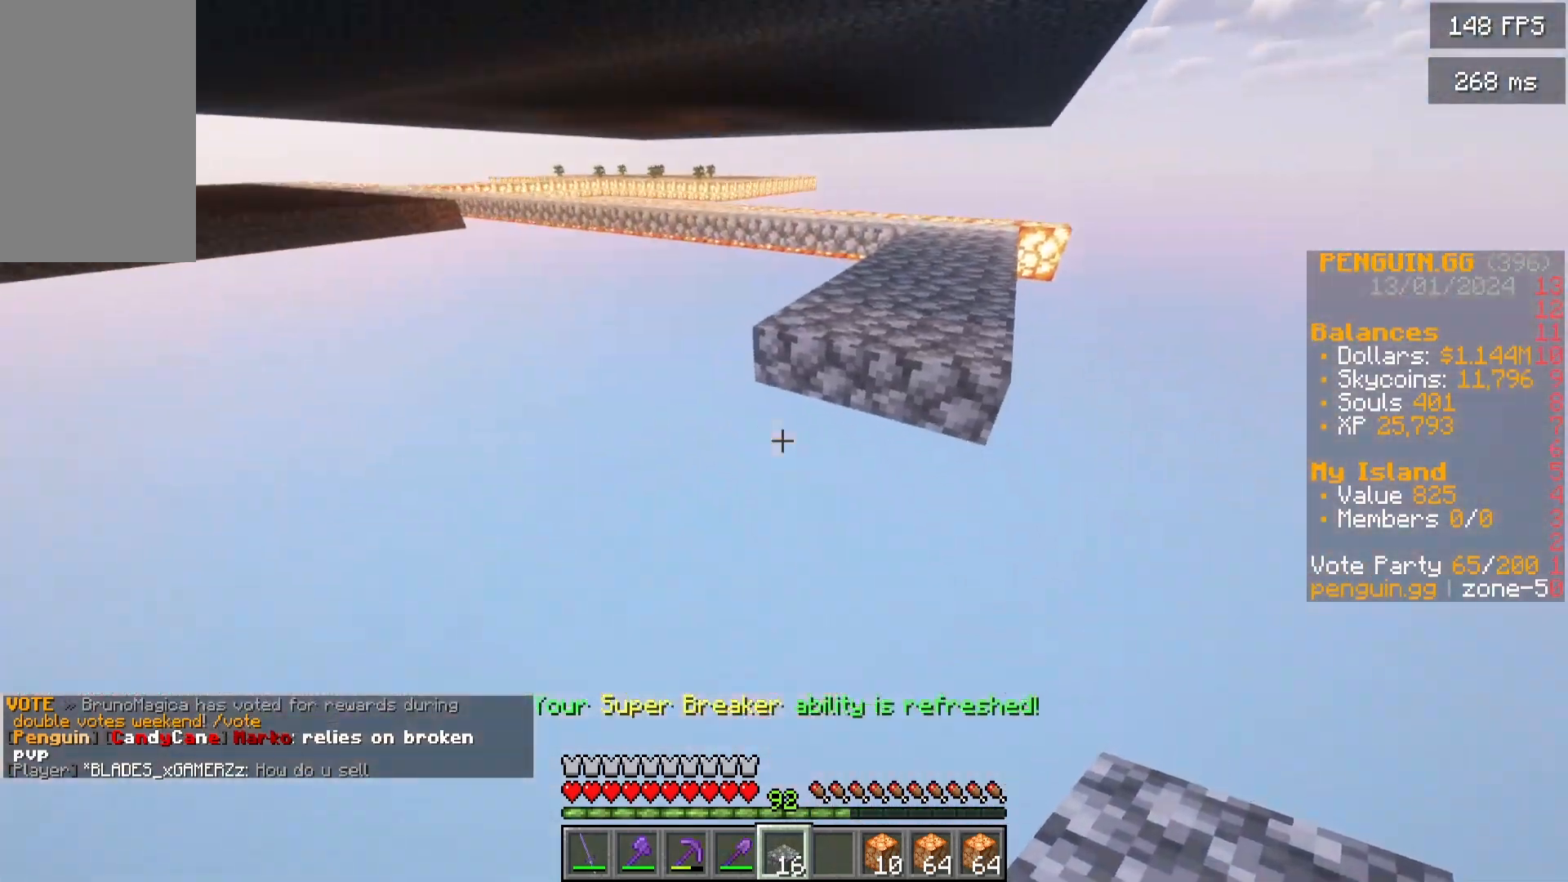
{"keys": ["w"], "mouse": []}
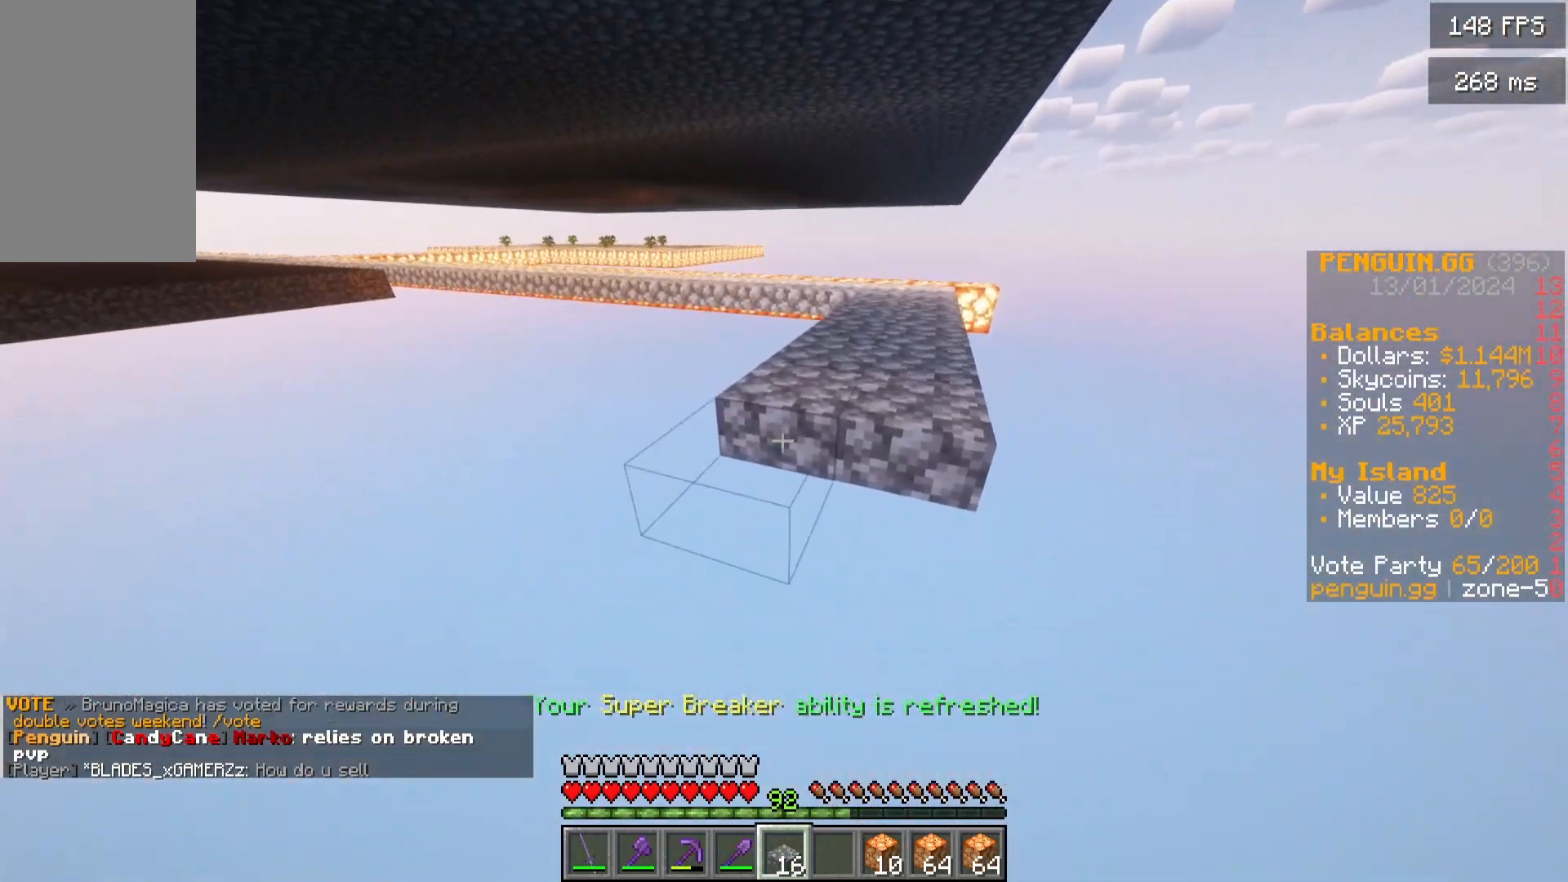
{"keys": ["s"], "mouse": []}